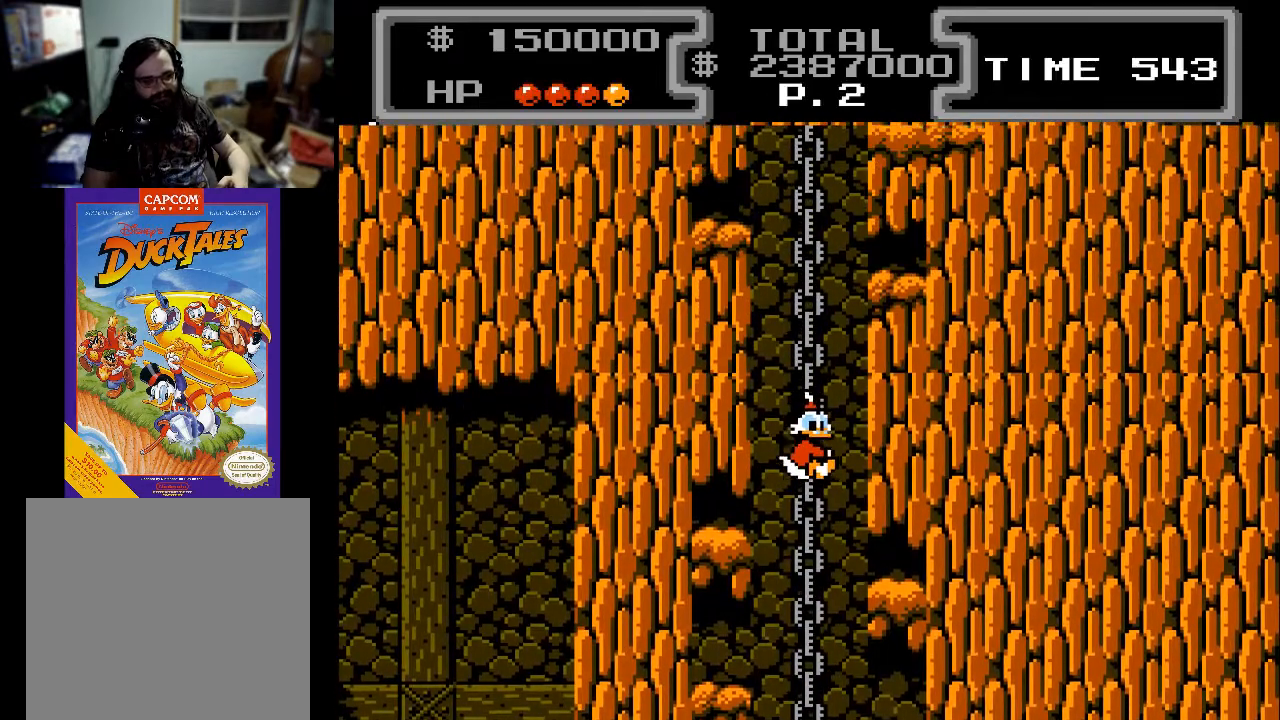
Gameplay with a controller (Xbox layout); each line is a JSON object with the inputs held at the frame after it. "events" lists button and stick changes between this image and that frame as [ms after this image, input, new state], when the widget could be followed in between. Not read: left_stick right_stick.
{"buttons": ["DPAD_UP"], "events": []}
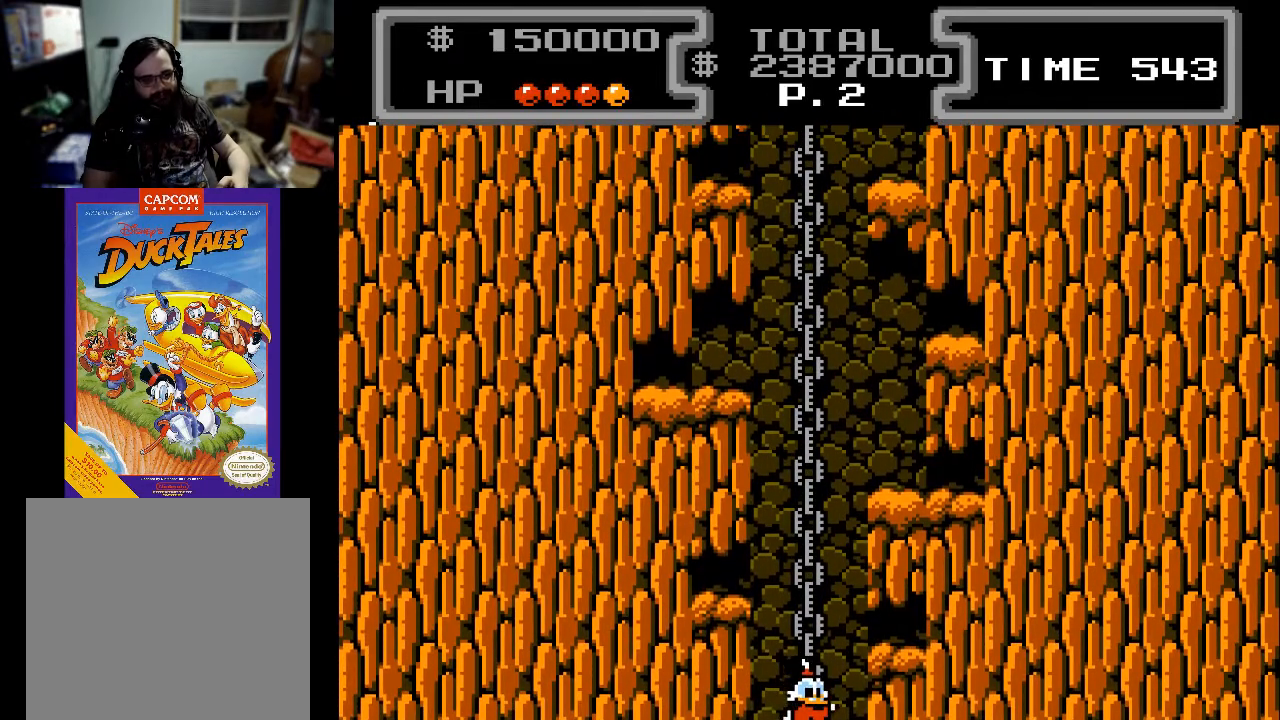
{"buttons": ["DPAD_UP"], "events": []}
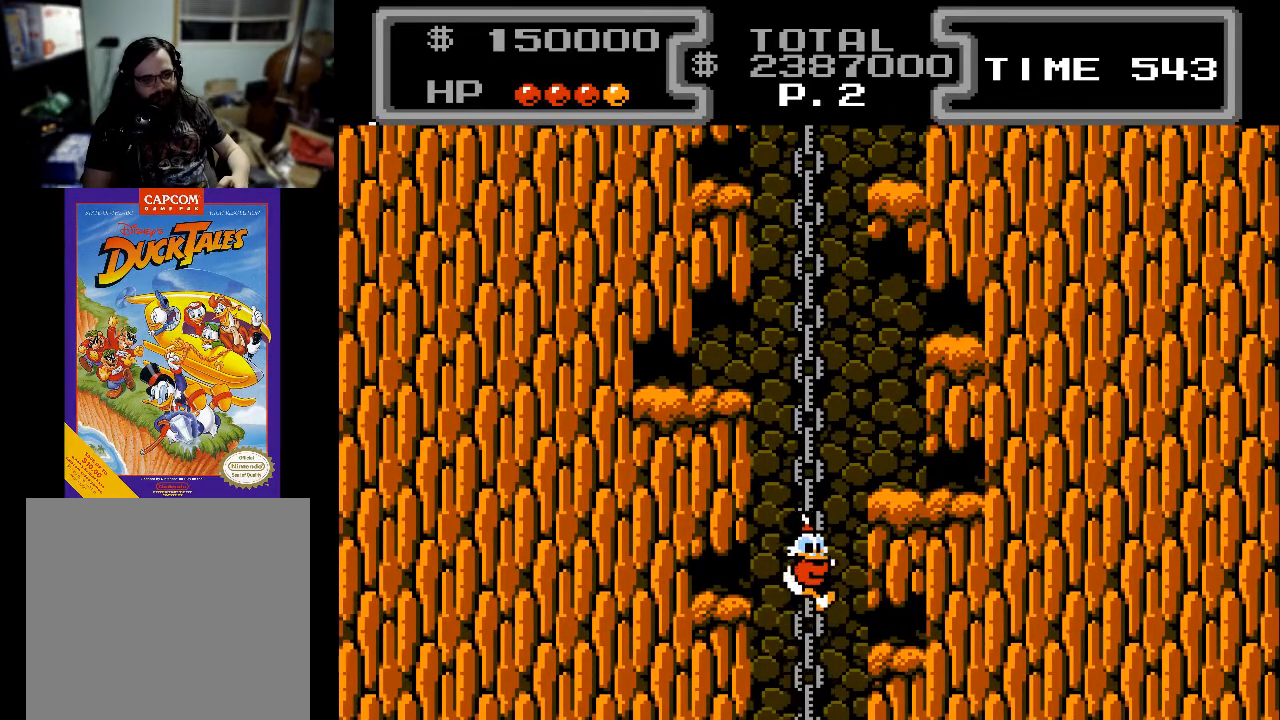
{"buttons": ["DPAD_UP"], "events": []}
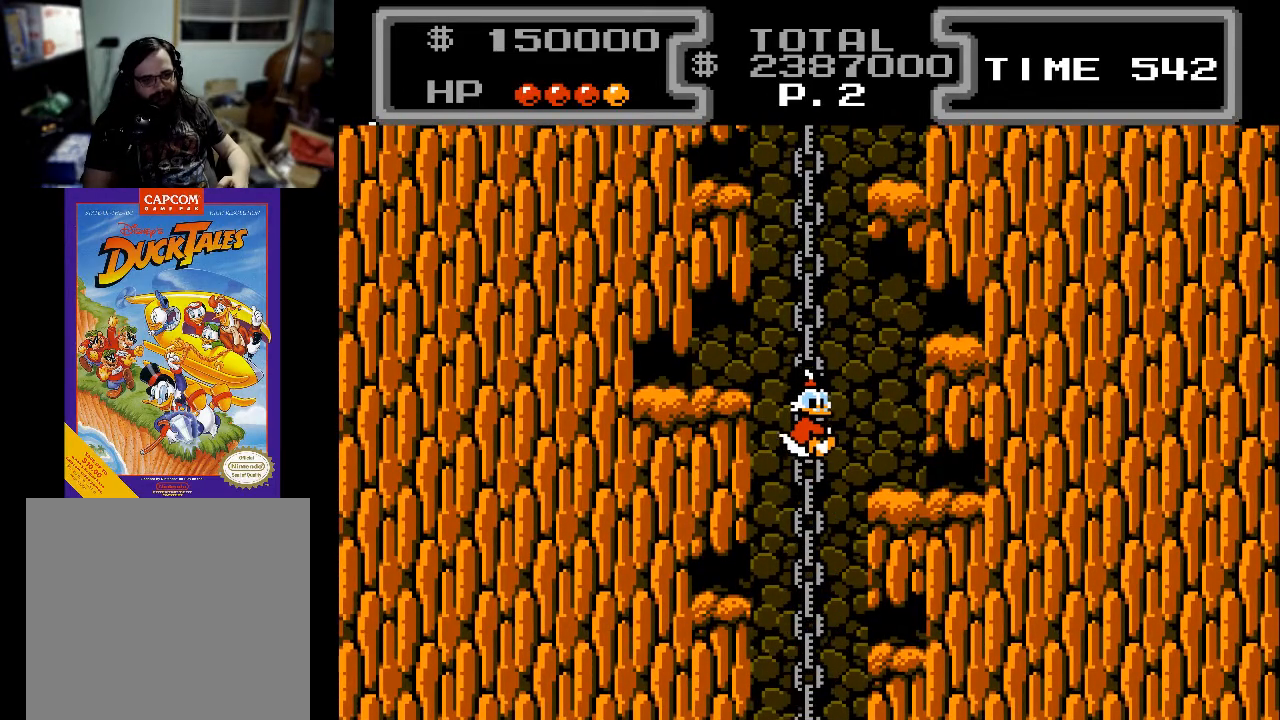
{"buttons": ["DPAD_UP"], "events": []}
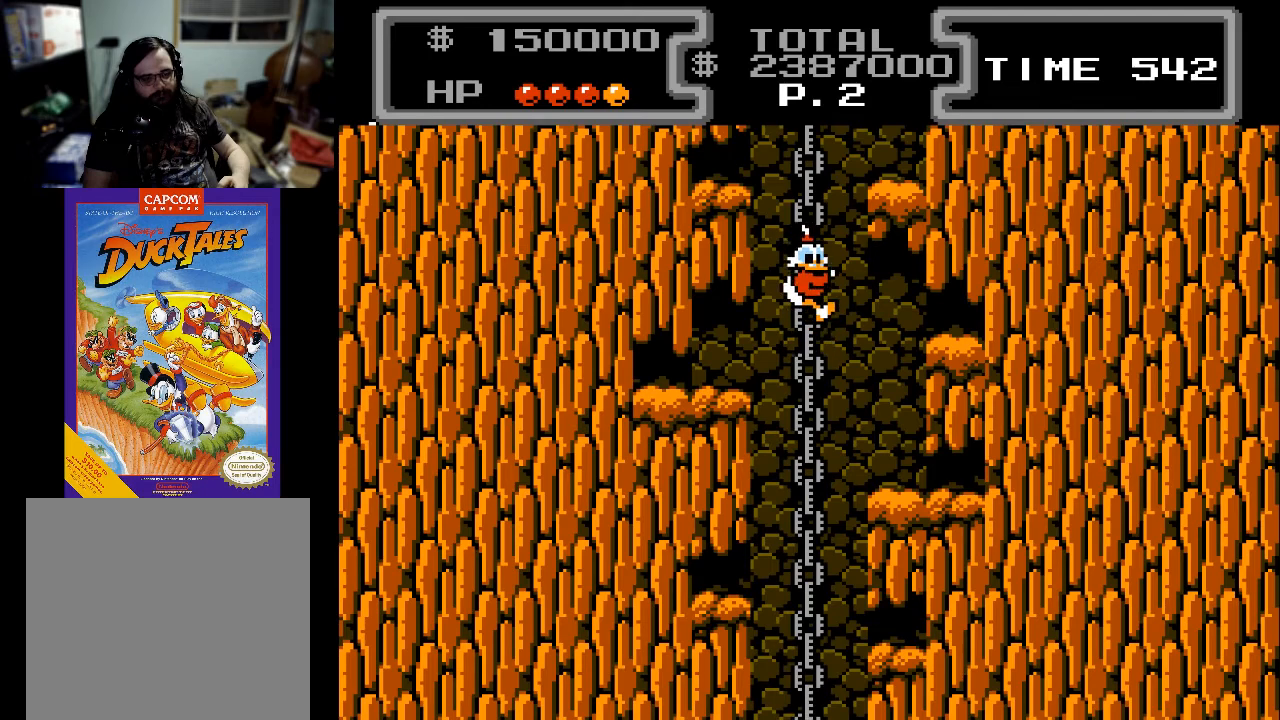
{"buttons": ["DPAD_UP"], "events": []}
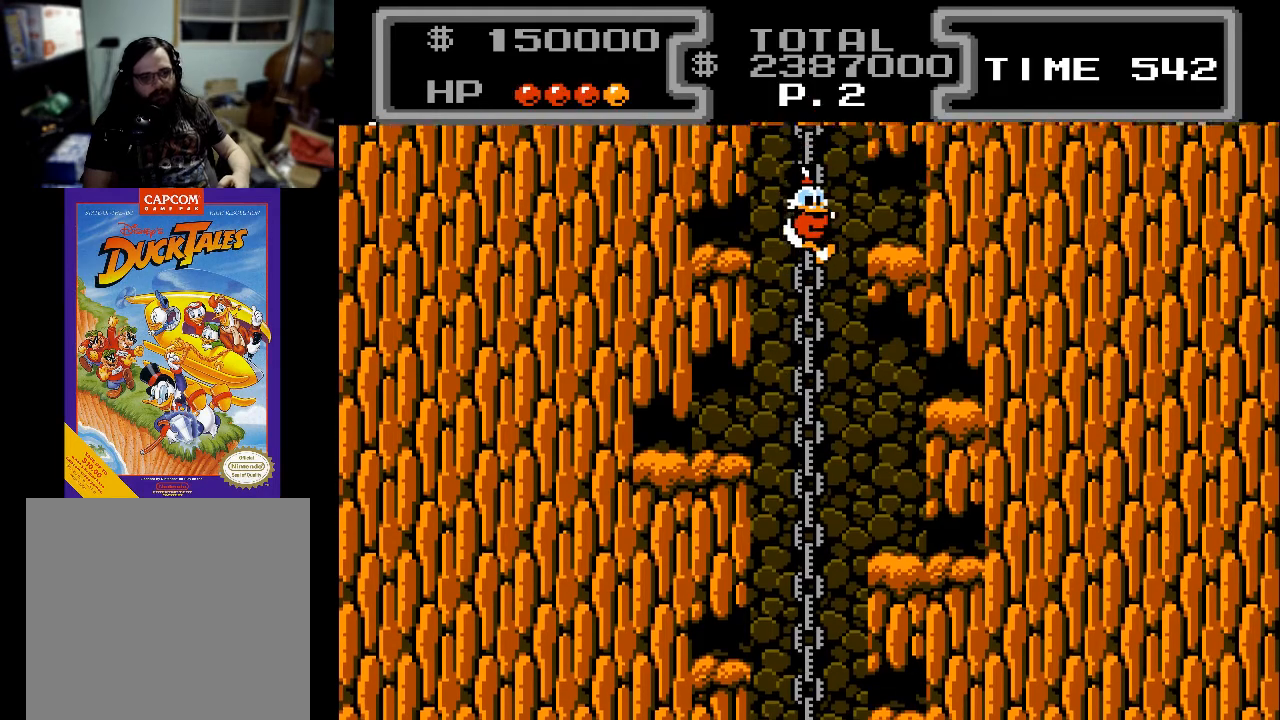
{"buttons": ["DPAD_UP"], "events": []}
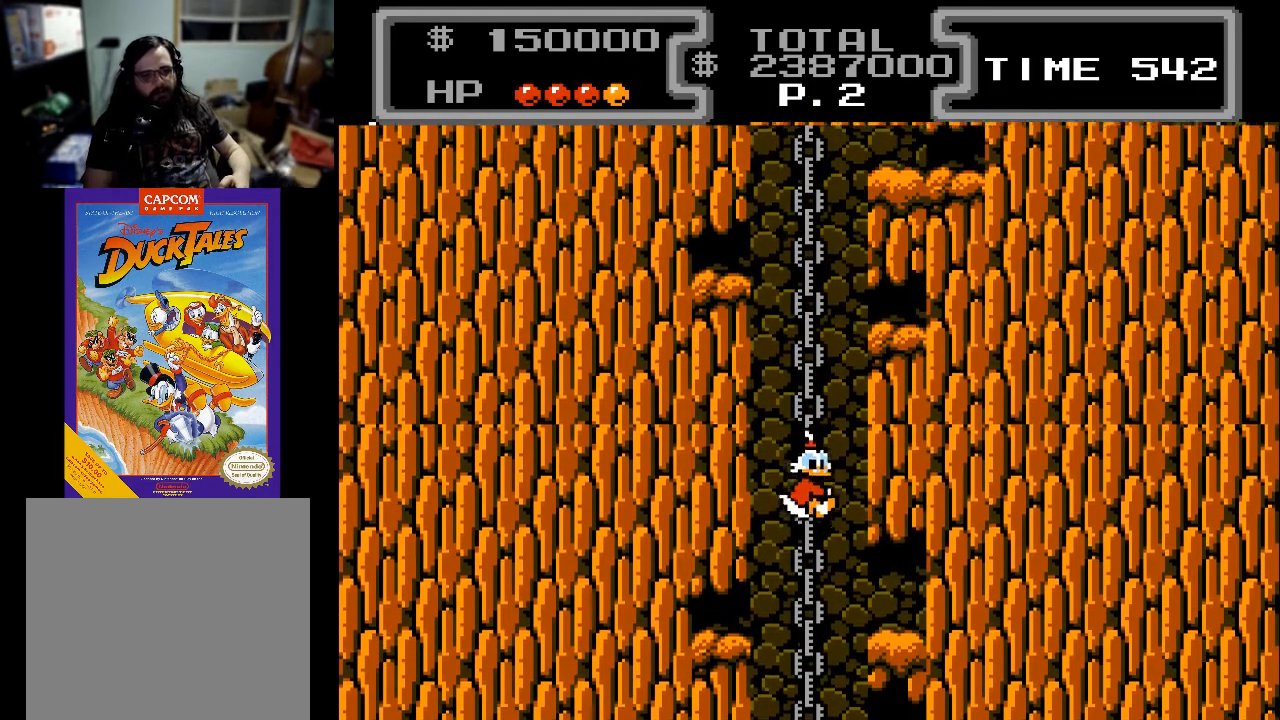
{"buttons": ["DPAD_UP"], "events": []}
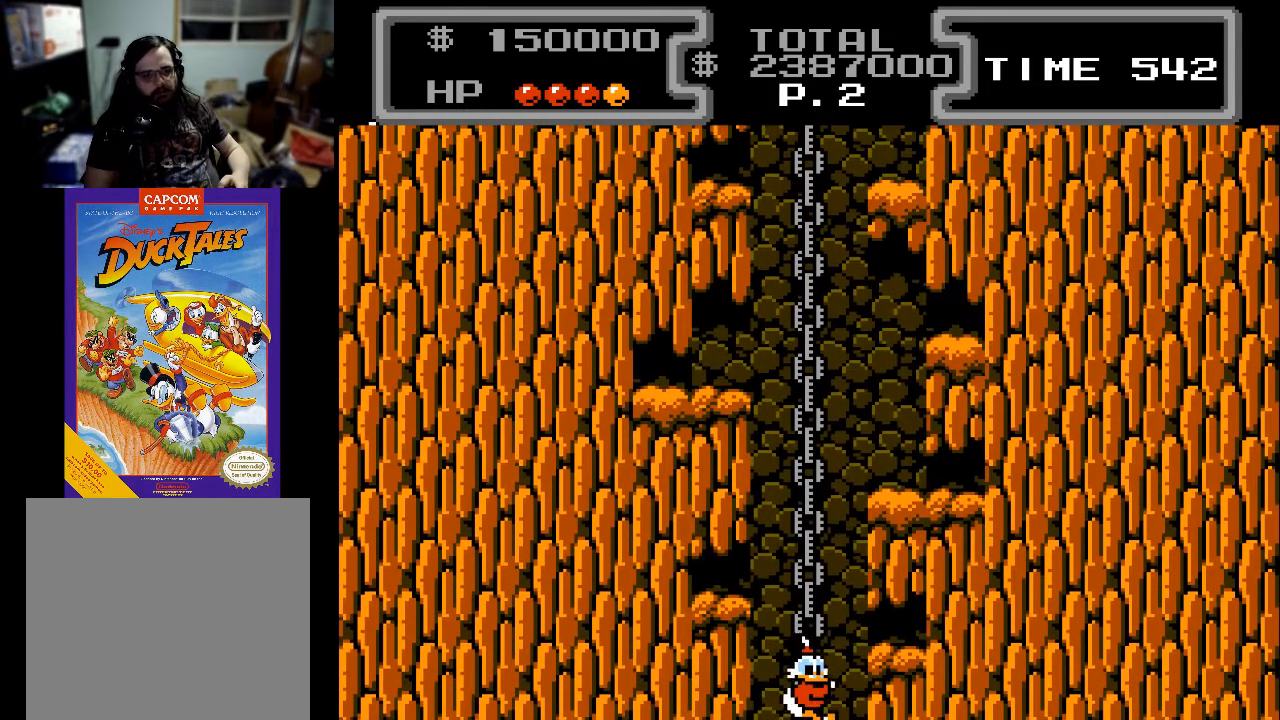
{"buttons": ["DPAD_UP"], "events": []}
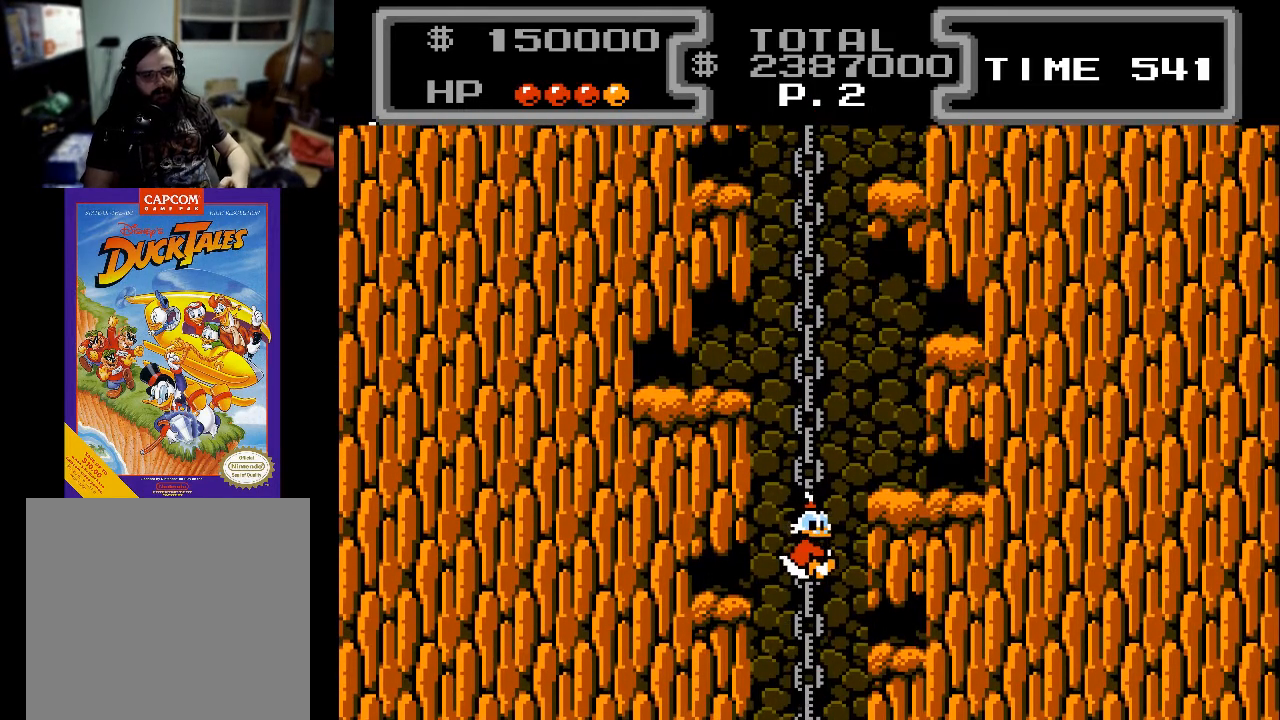
{"buttons": ["DPAD_UP"], "events": []}
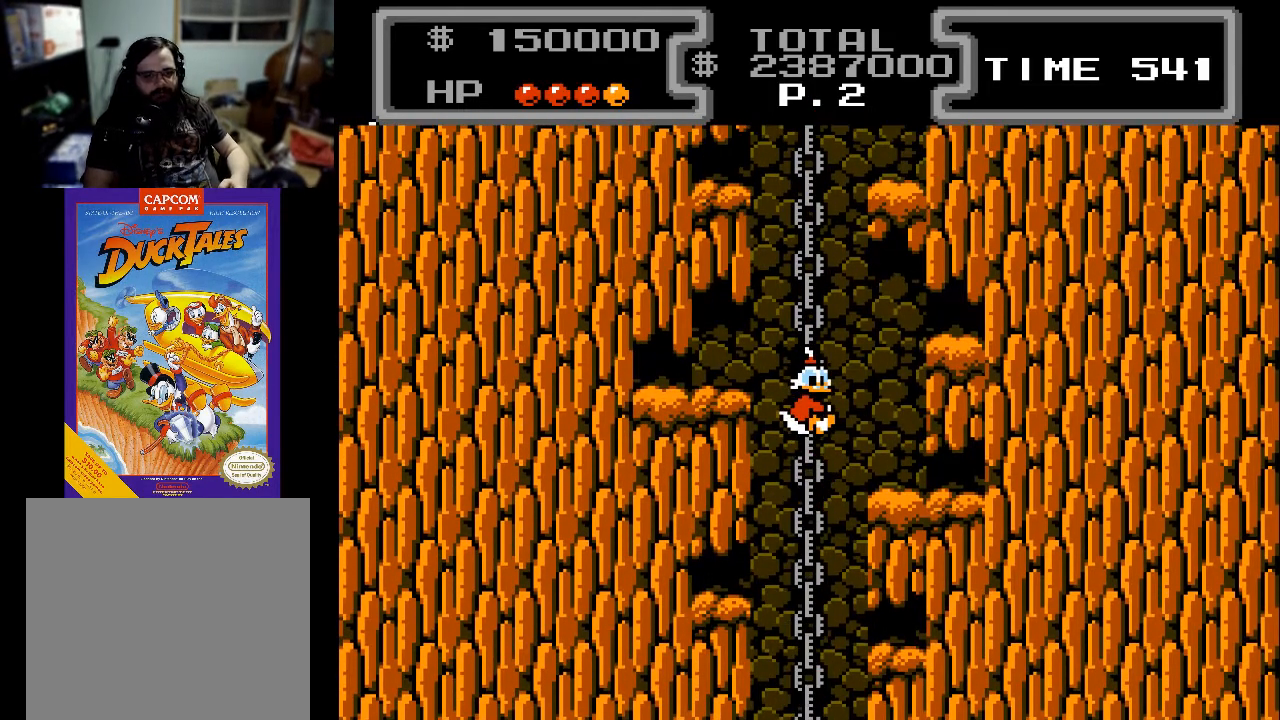
{"buttons": ["DPAD_UP"], "events": []}
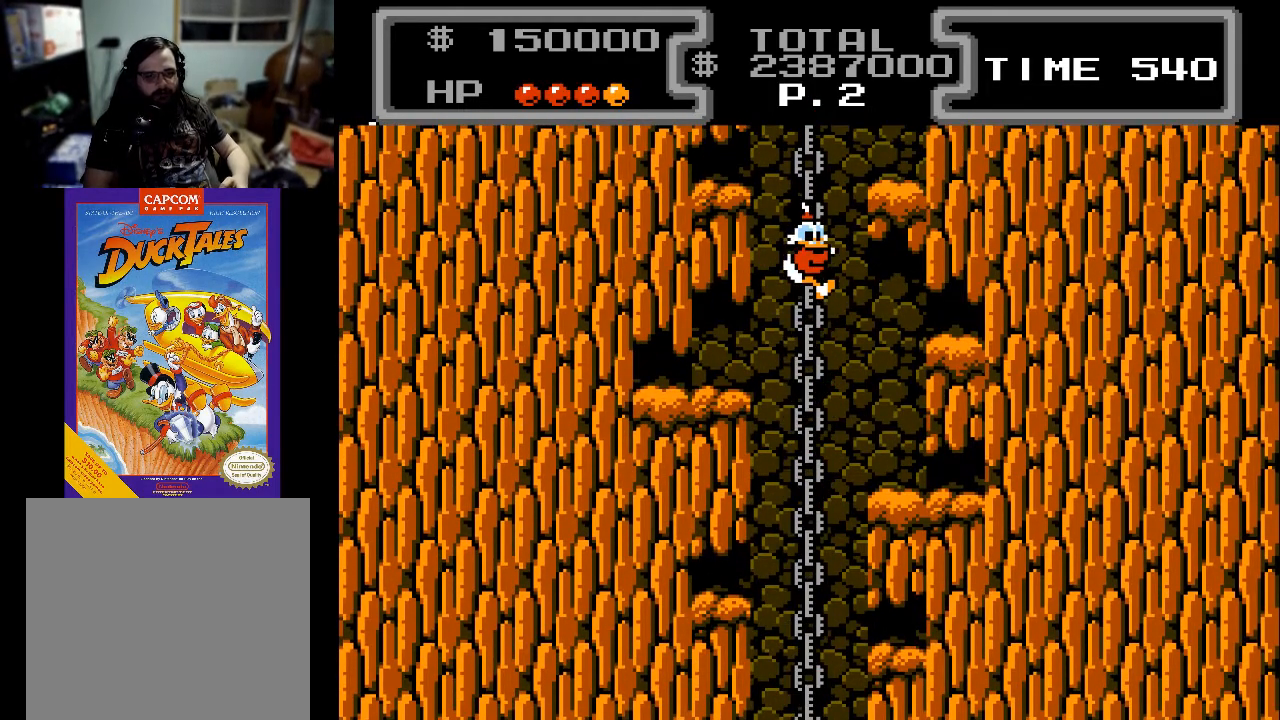
{"buttons": ["DPAD_UP"], "events": []}
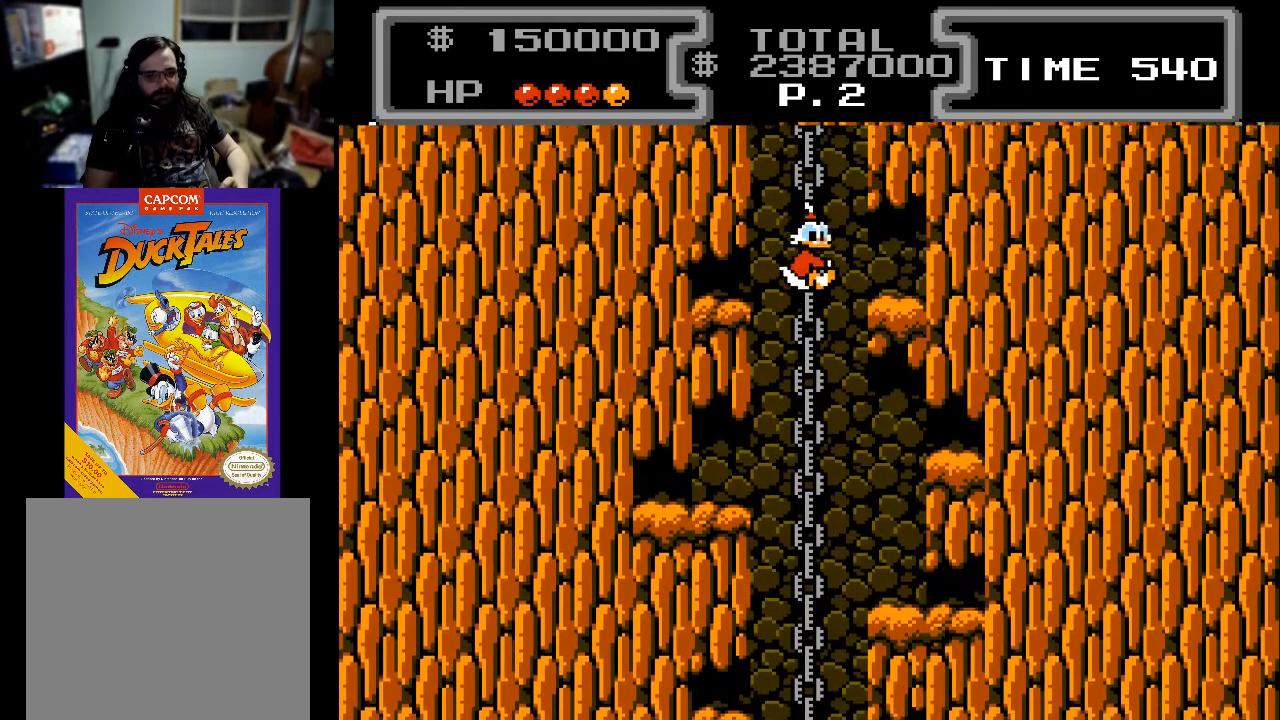
{"buttons": ["DPAD_UP"], "events": []}
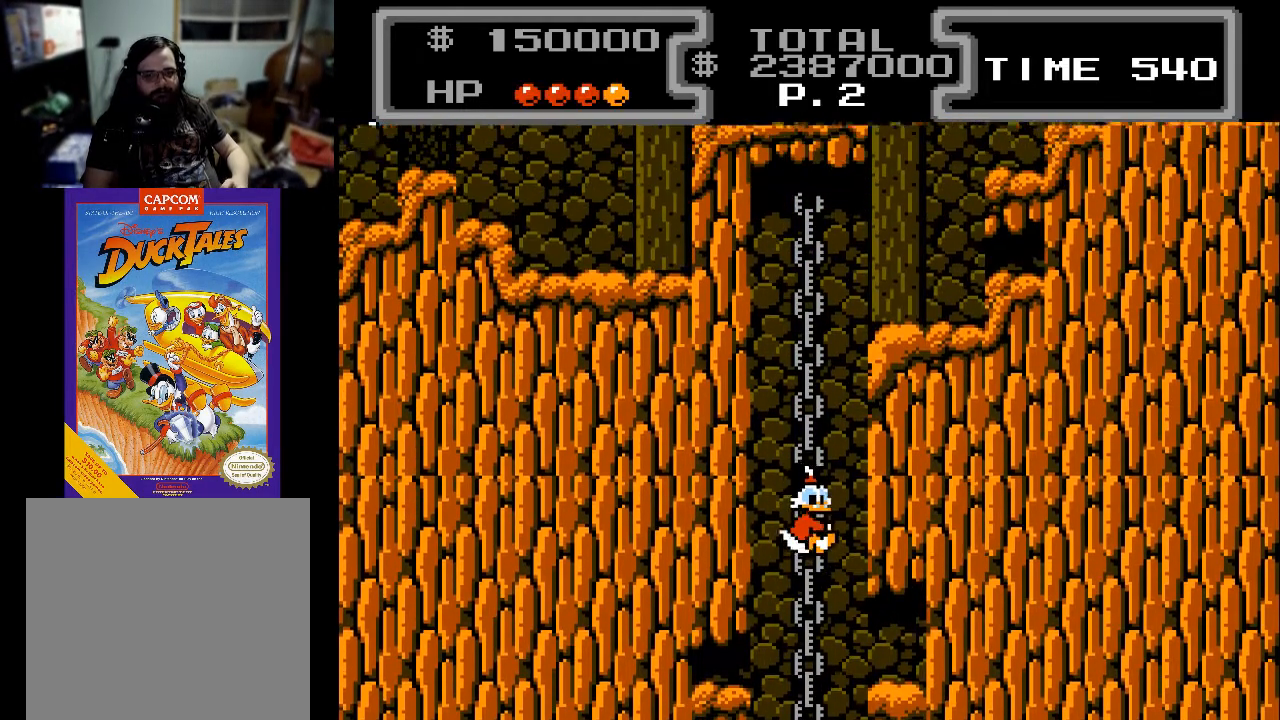
{"buttons": ["DPAD_UP"], "events": []}
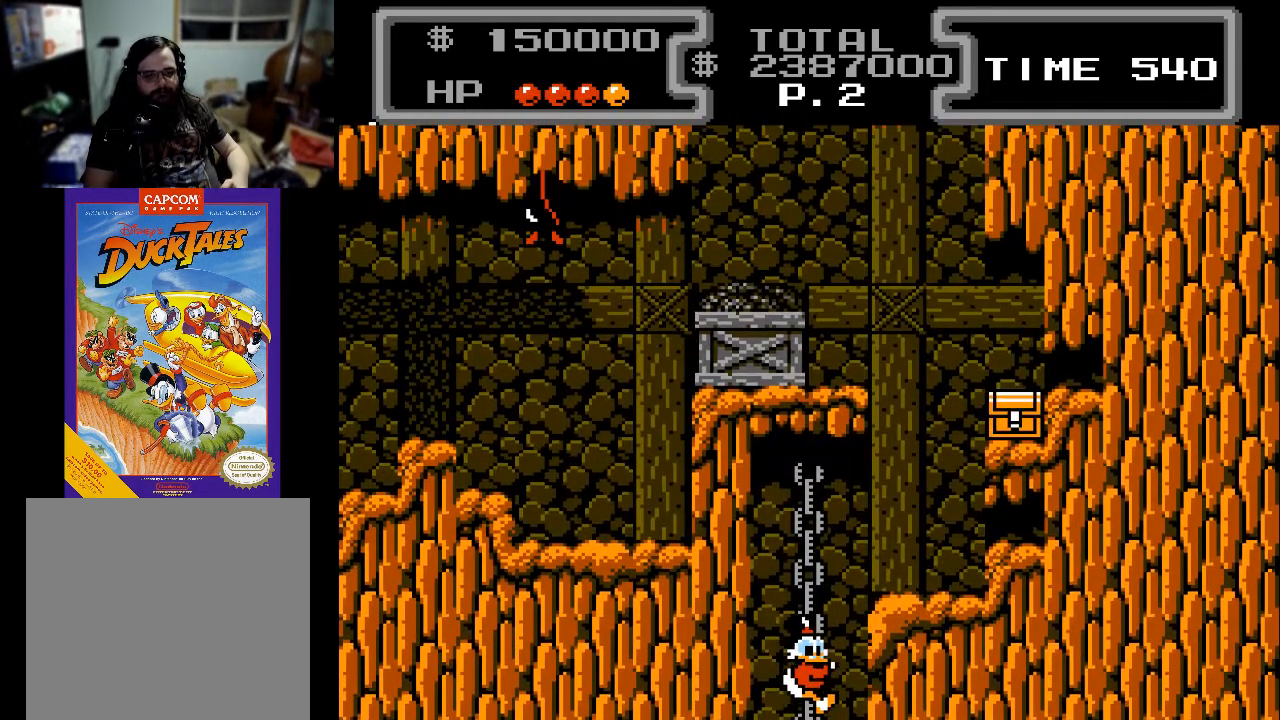
{"buttons": ["DPAD_UP"], "events": []}
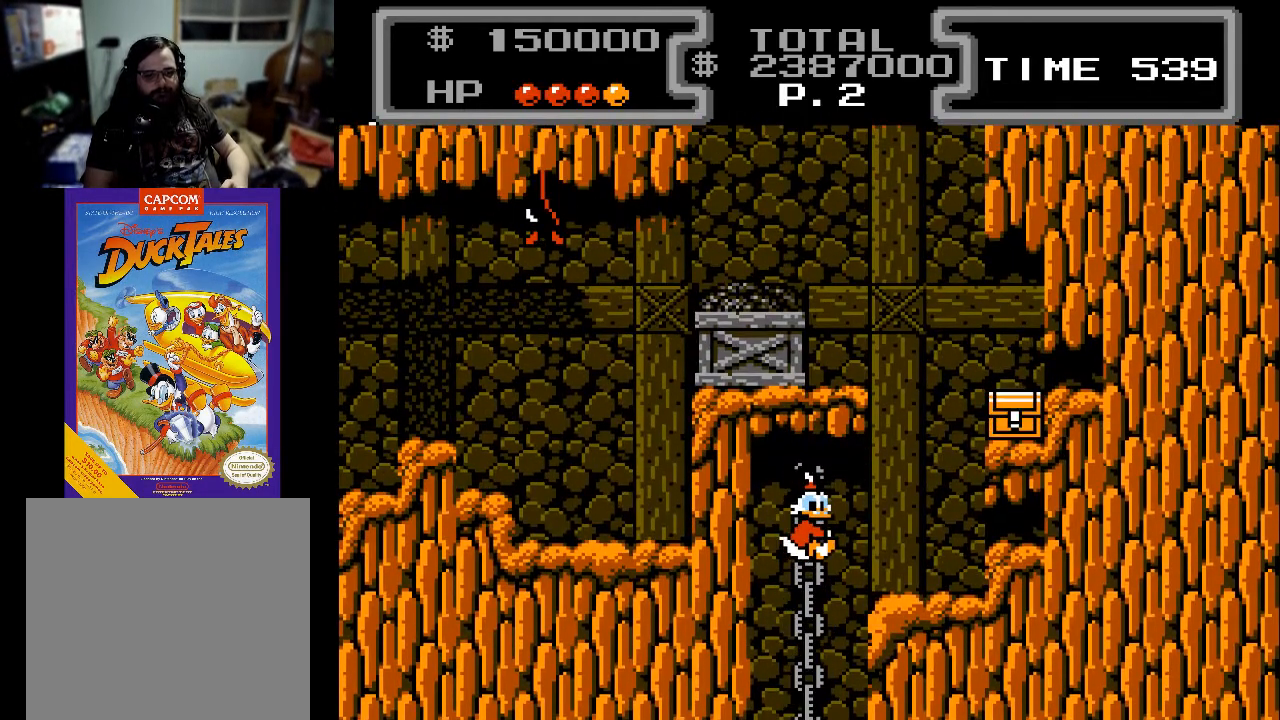
{"buttons": ["DPAD_RIGHT"], "events": [[400, "DPAD_UP", "up"], [433, "DPAD_RIGHT", "down"]]}
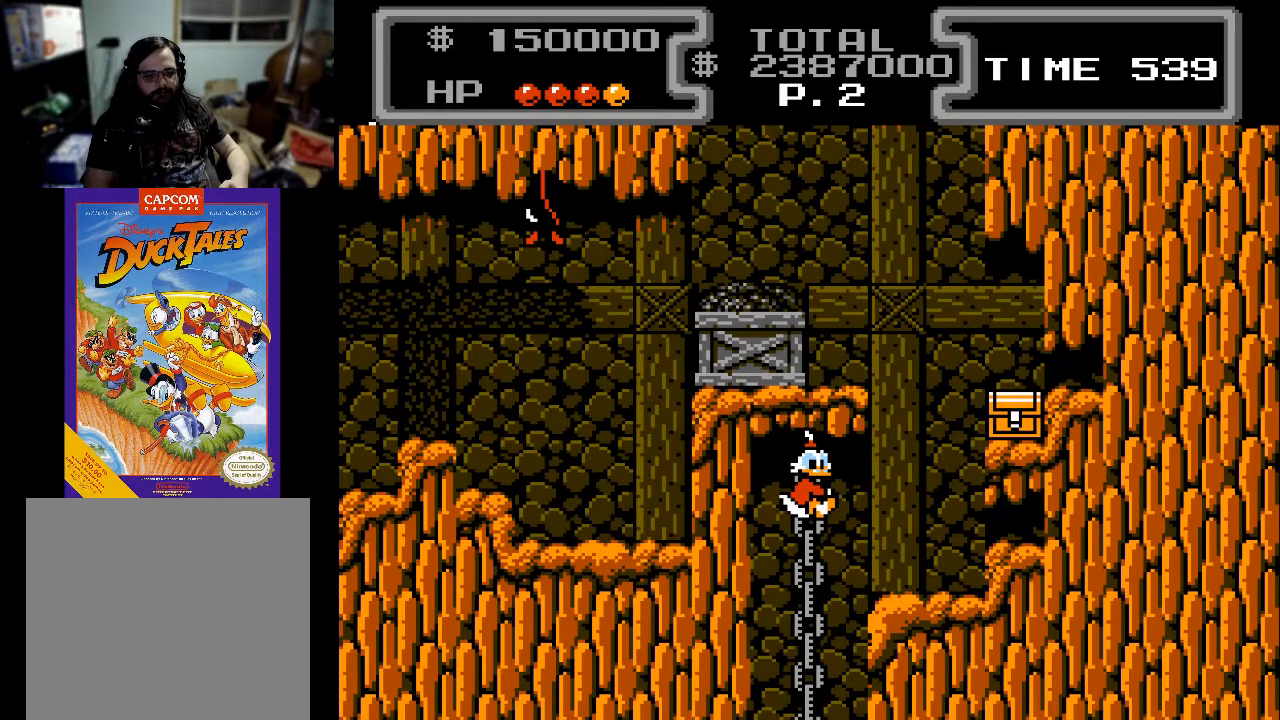
{"buttons": ["A", "DPAD_RIGHT"], "events": [[200, "A", "down"]]}
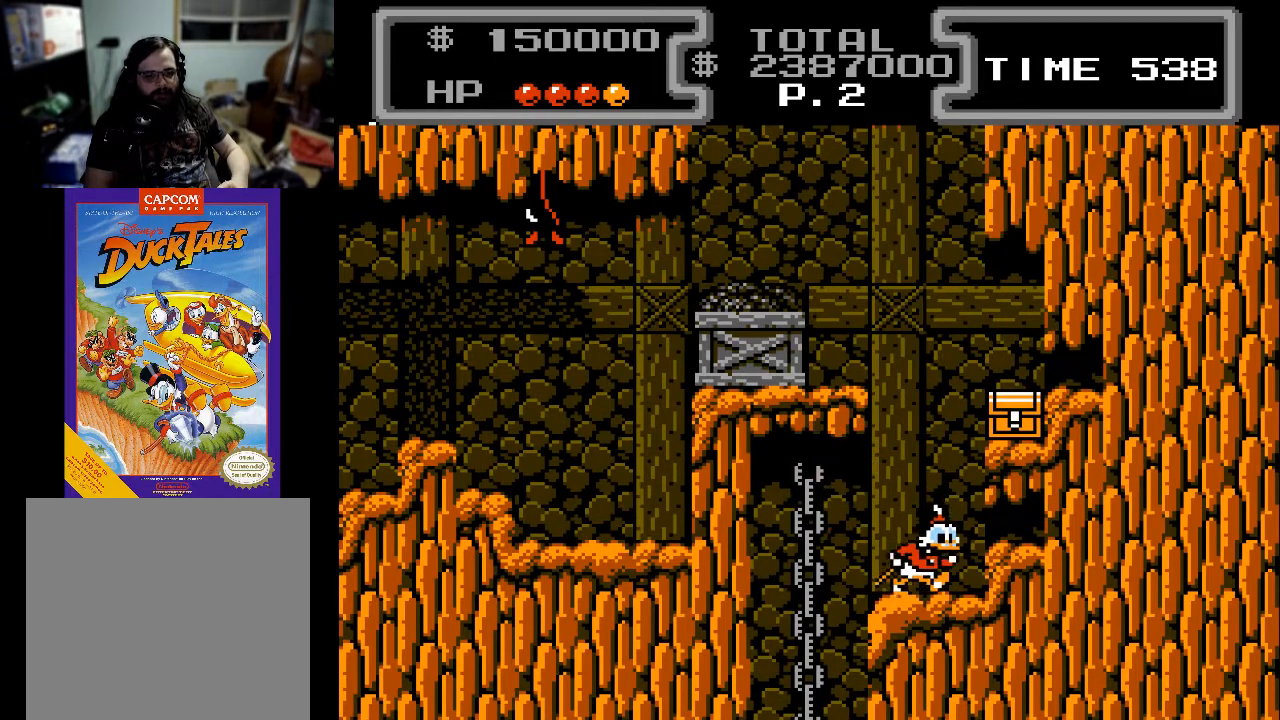
{"buttons": ["X", "DPAD_DOWN"], "events": [[33, "A", "up"], [67, "DPAD_RIGHT", "up"], [100, "A", "down"], [333, "DPAD_DOWN", "down"], [433, "X", "down"], [500, "A", "up"]]}
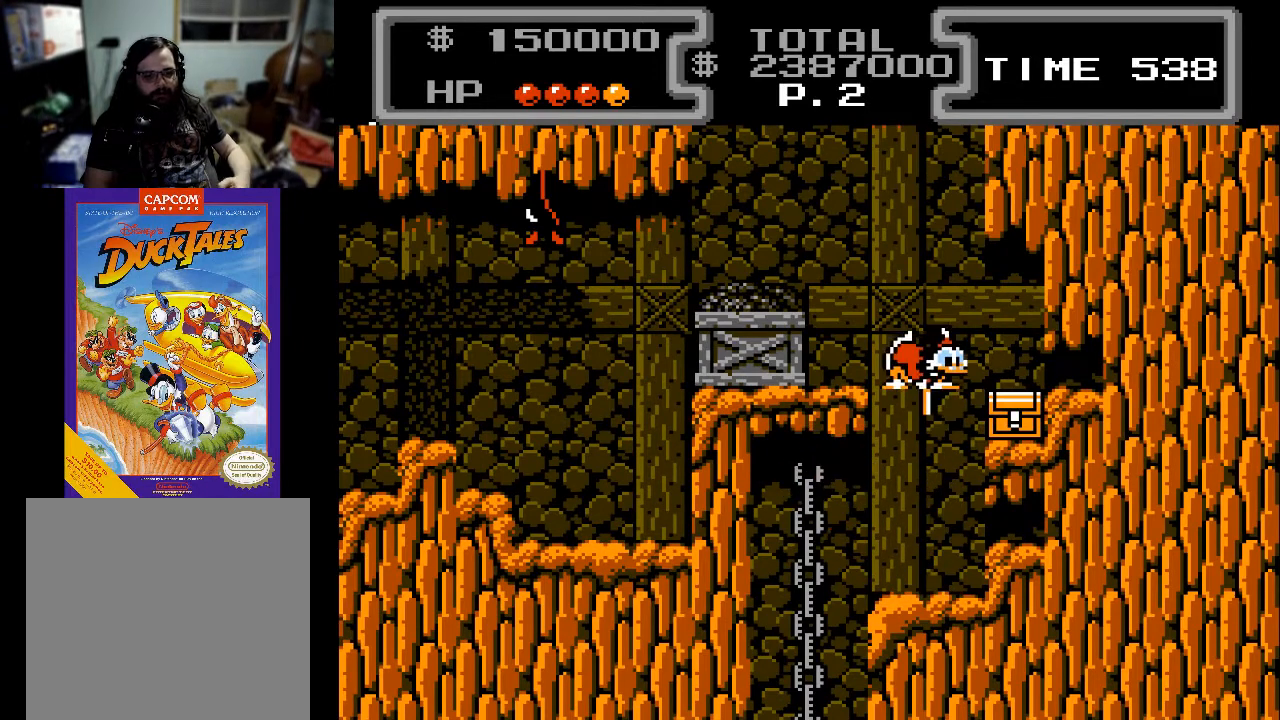
{"buttons": ["X", "DPAD_DOWN"], "events": []}
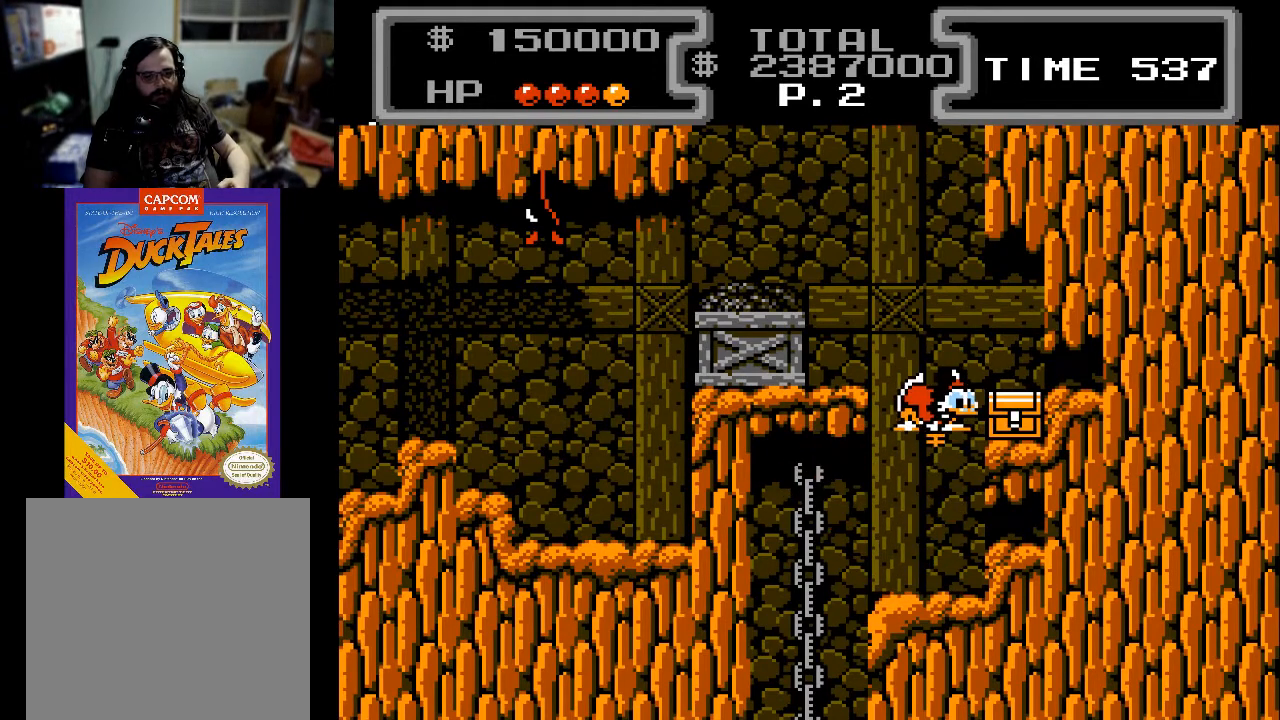
{"buttons": ["X", "DPAD_DOWN"], "events": [[33, "DPAD_RIGHT", "down"], [367, "DPAD_RIGHT", "up"]]}
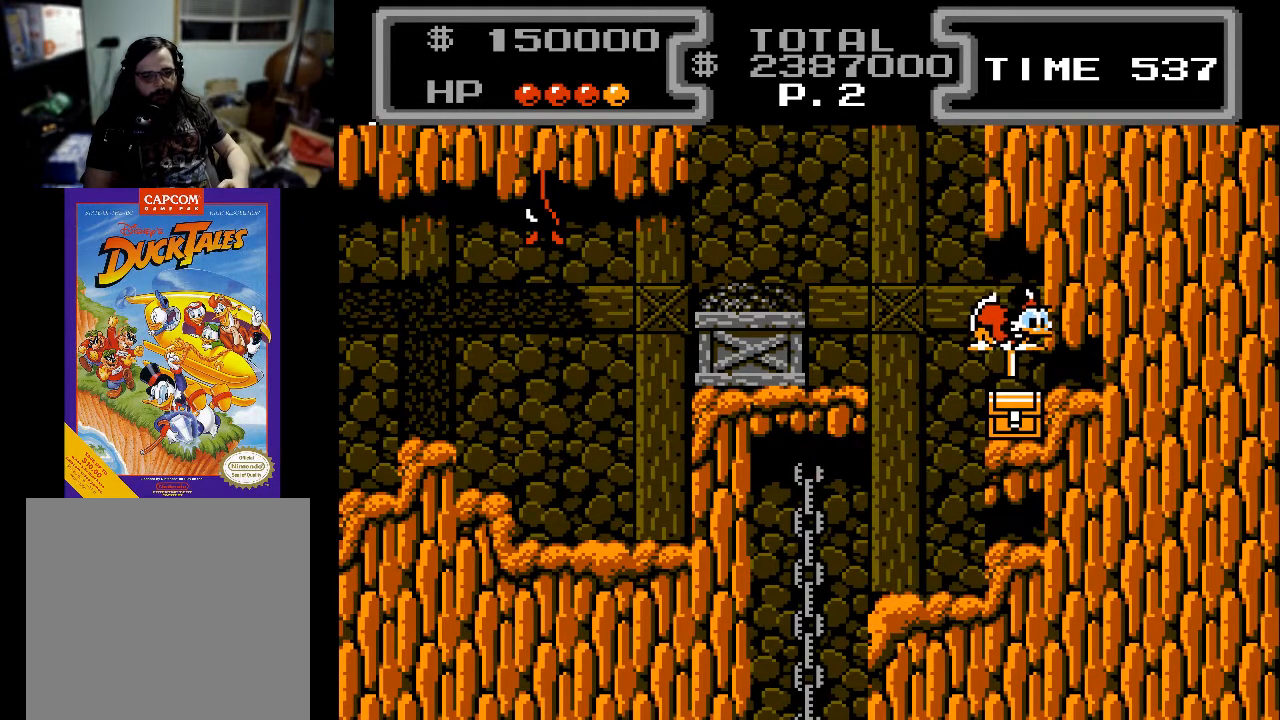
{"buttons": ["X", "DPAD_DOWN"], "events": []}
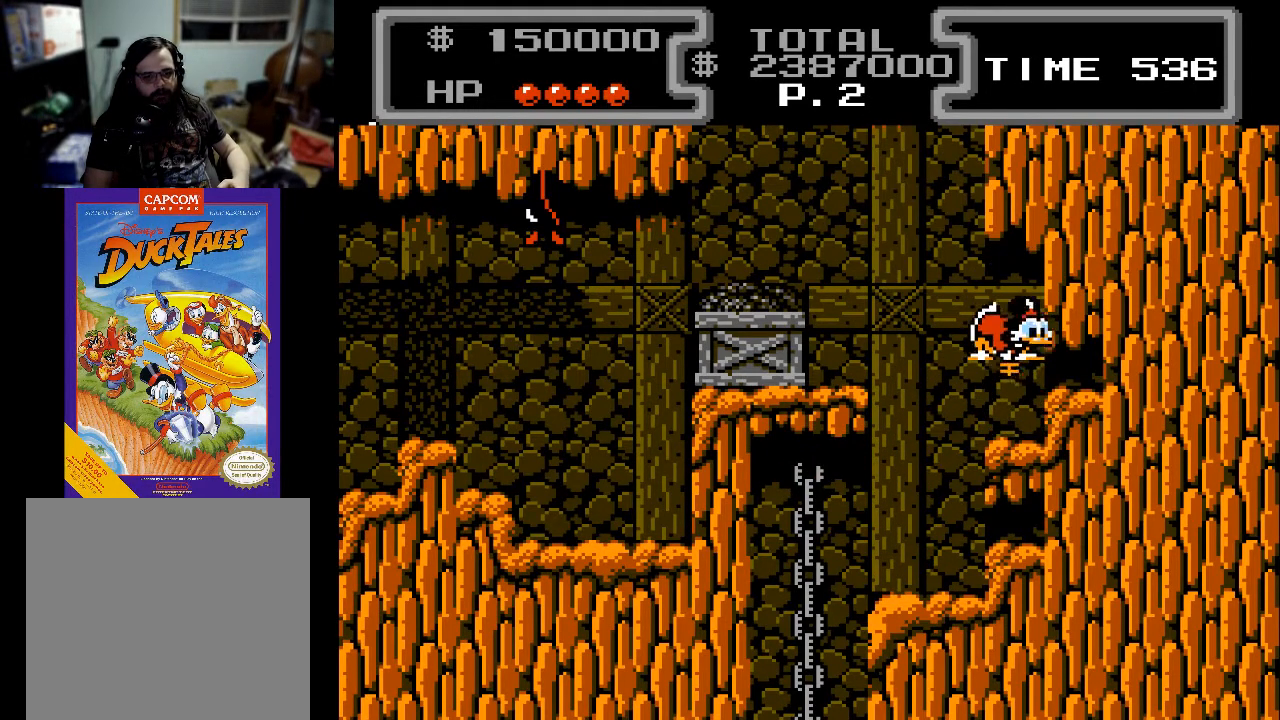
{"buttons": ["X", "DPAD_DOWN", "DPAD_LEFT"], "events": [[333, "DPAD_LEFT", "down"]]}
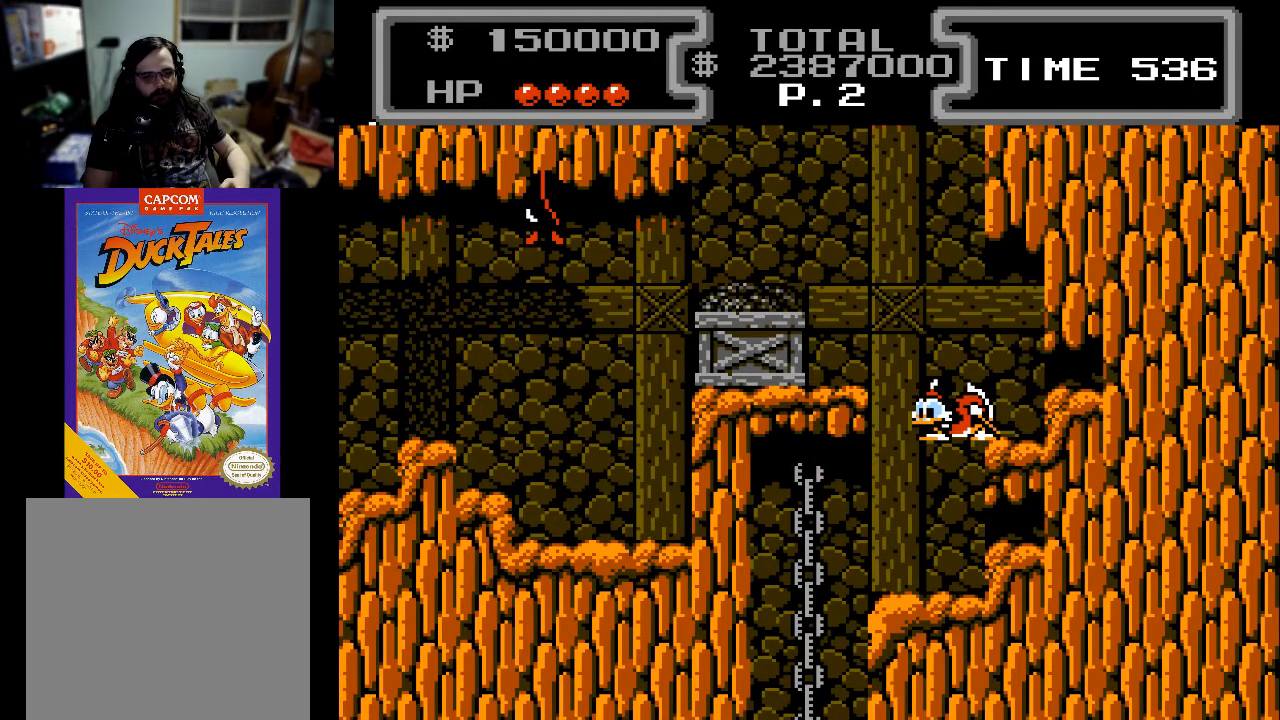
{"buttons": [], "events": [[100, "DPAD_LEFT", "up"], [200, "DPAD_LEFT", "down"], [367, "DPAD_LEFT", "up"], [400, "DPAD_DOWN", "up"], [500, "X", "up"]]}
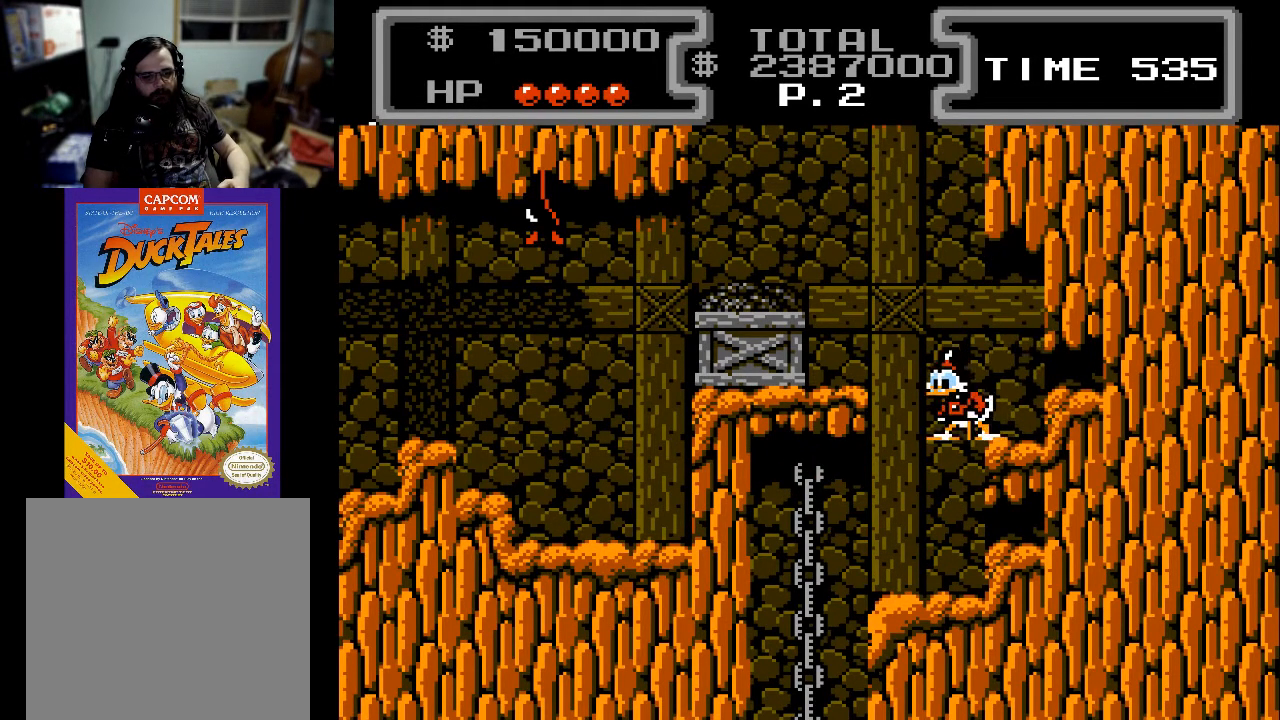
{"buttons": ["A", "X", "DPAD_DOWN", "DPAD_LEFT"], "events": [[167, "A", "down"], [200, "DPAD_DOWN", "down"], [200, "DPAD_LEFT", "down"], [267, "X", "down"]]}
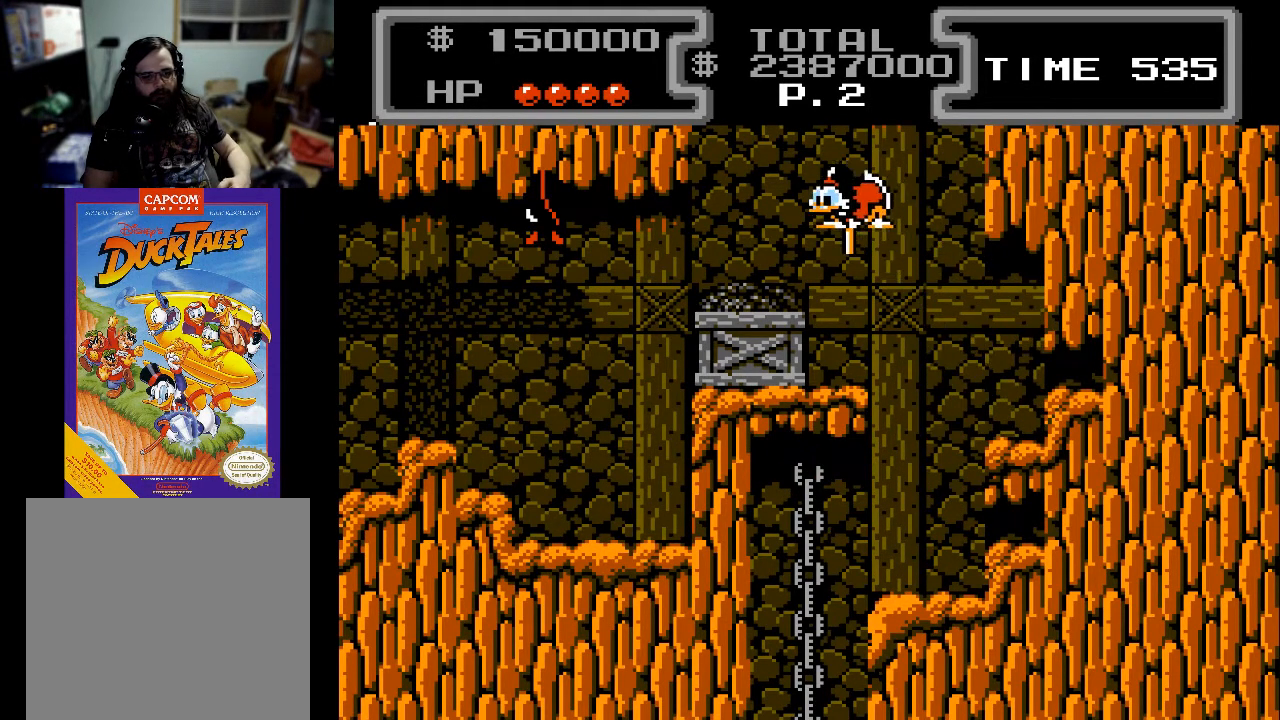
{"buttons": ["DPAD_DOWN"], "events": [[33, "A", "up"], [300, "DPAD_LEFT", "up"], [500, "X", "up"]]}
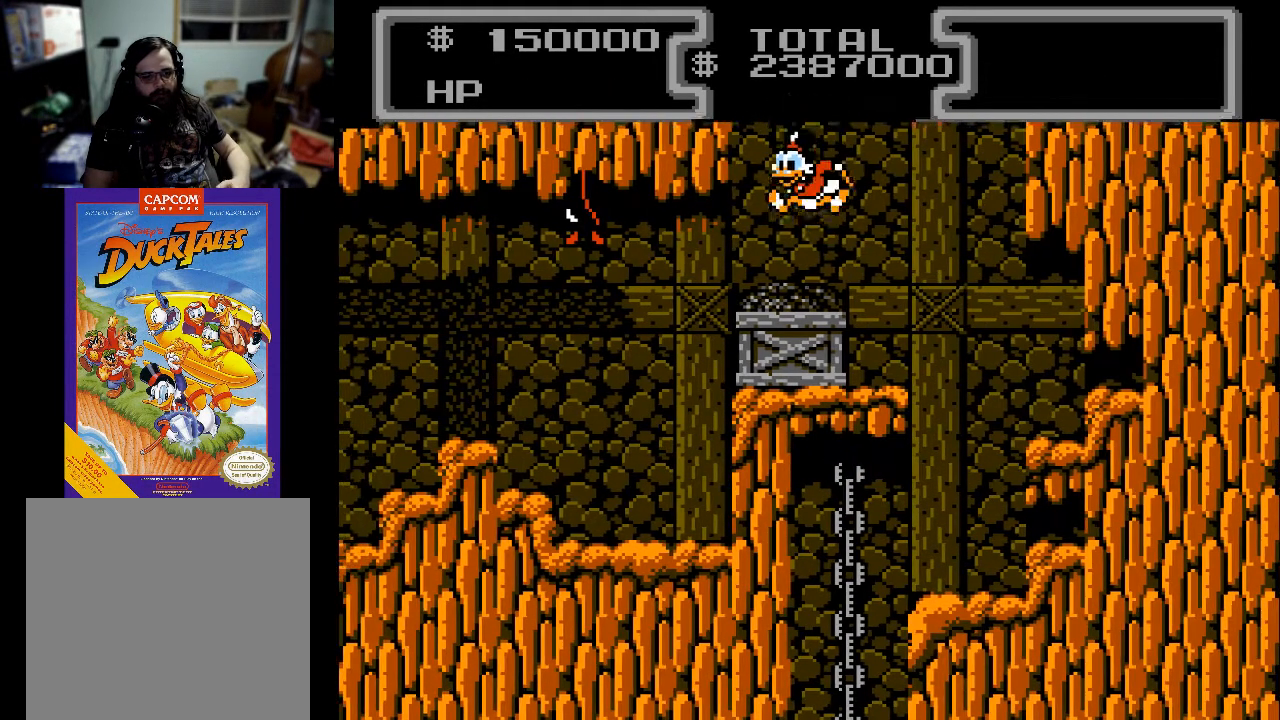
{"buttons": ["DPAD_LEFT"], "events": [[133, "DPAD_DOWN", "up"], [200, "DPAD_LEFT", "down"]]}
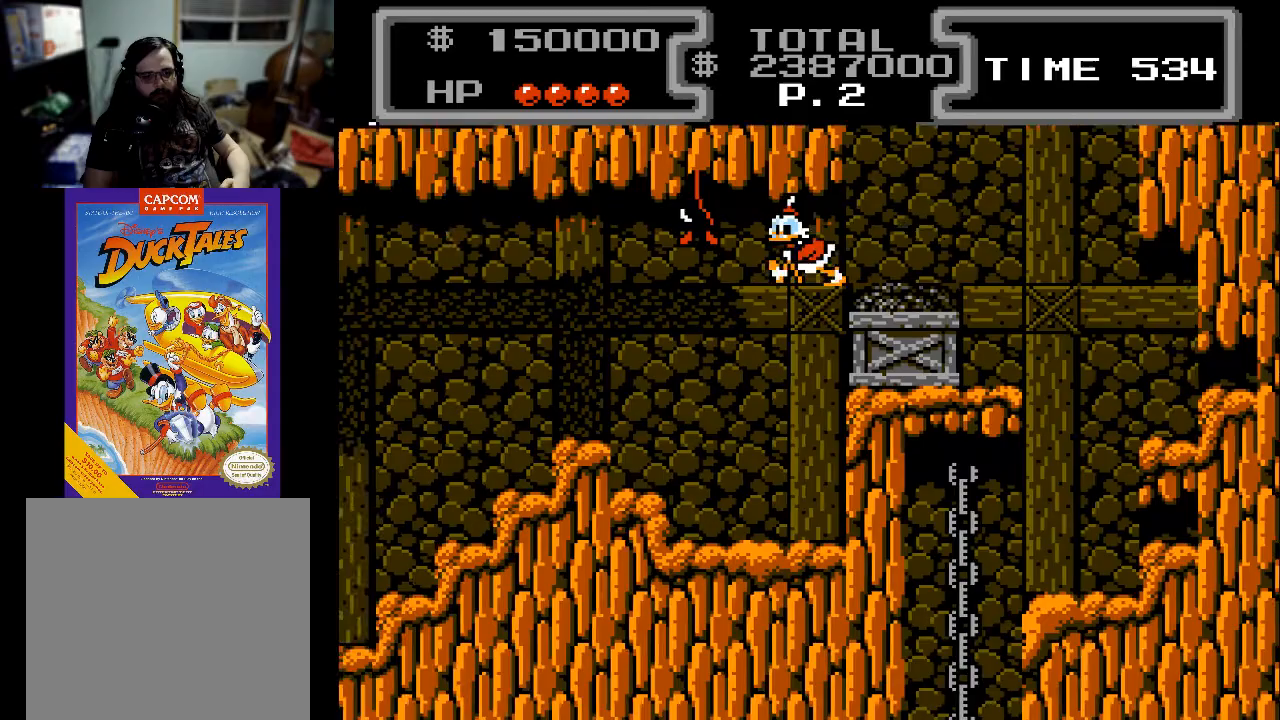
{"buttons": ["DPAD_LEFT"], "events": [[33, "DPAD_LEFT", "up"], [333, "DPAD_LEFT", "down"]]}
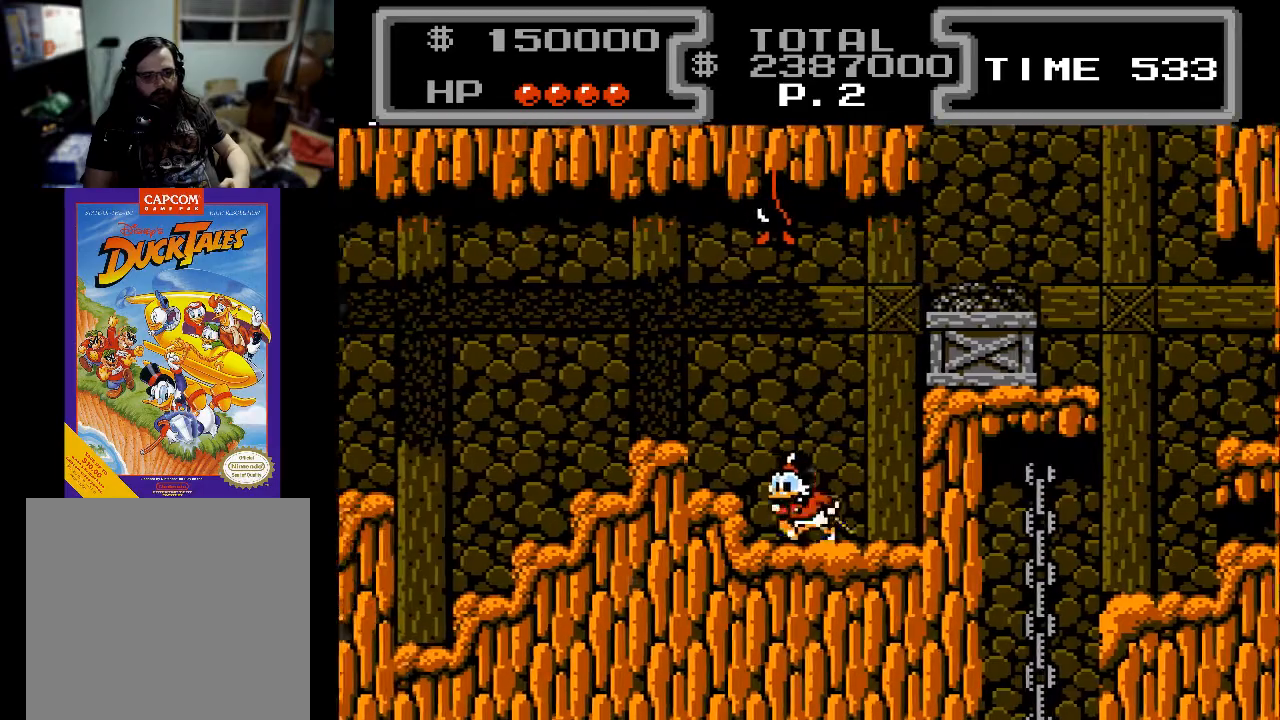
{"buttons": ["DPAD_LEFT"], "events": [[133, "A", "down"], [333, "A", "up"]]}
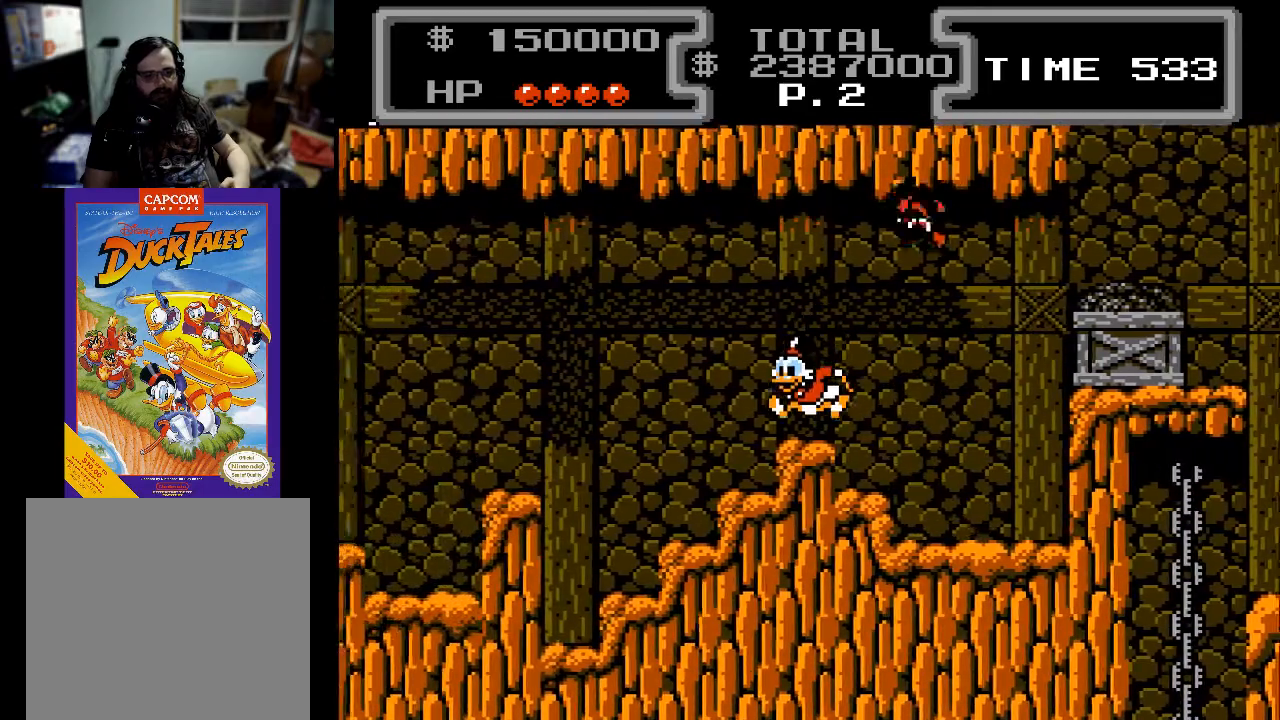
{"buttons": [], "events": [[133, "DPAD_LEFT", "up"]]}
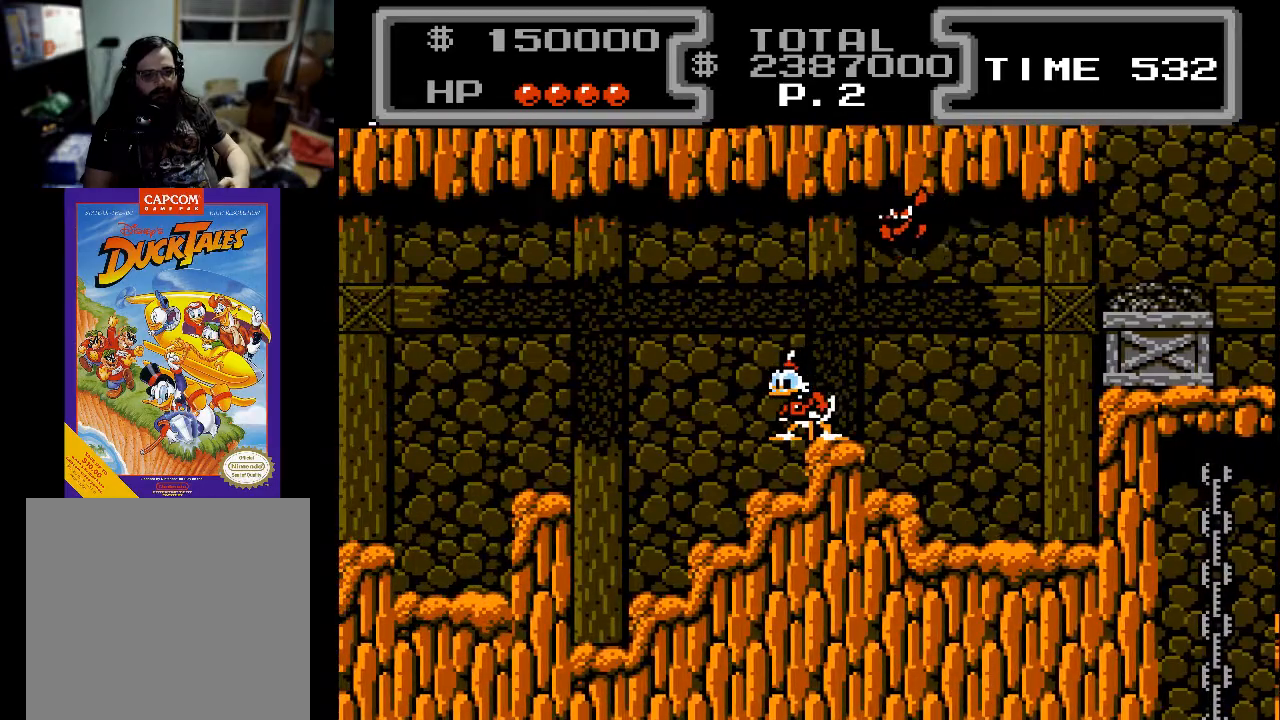
{"buttons": [], "events": [[67, "DPAD_LEFT", "down"], [267, "DPAD_LEFT", "up"]]}
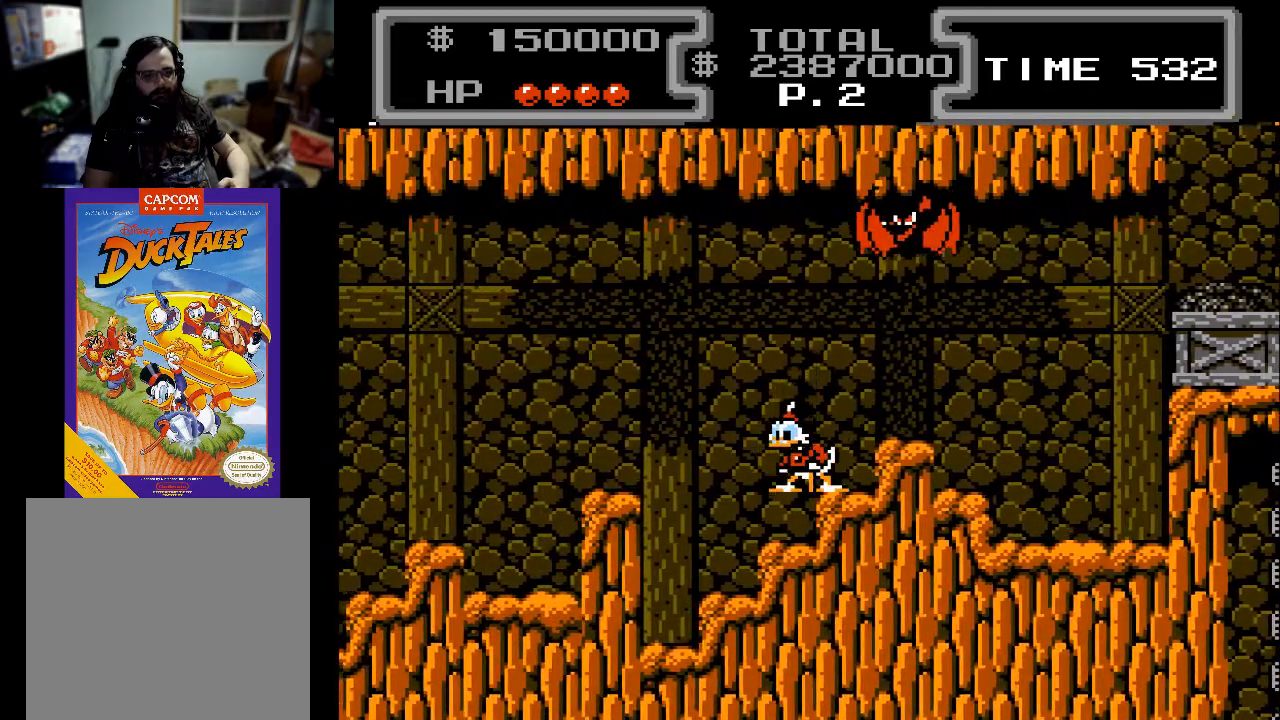
{"buttons": [], "events": [[133, "DPAD_LEFT", "down"], [333, "DPAD_LEFT", "up"]]}